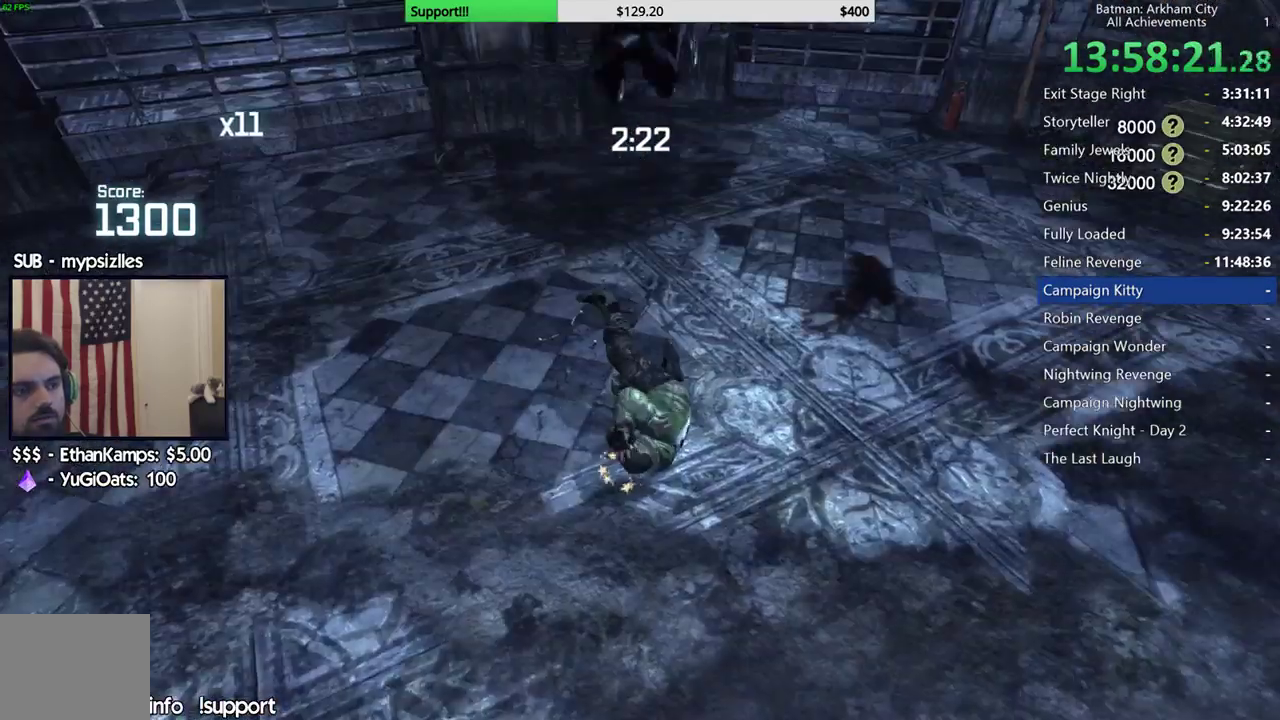
Gameplay with a controller (Xbox layout); each line is a JSON object with the inputs held at the frame after it. "events" lists button and stick changes between this image and that frame as [ms after this image, input, new state], when the widget could be followed in between.
{"buttons": ["R2"], "left_stick": "center", "right_stick": "down", "events": [[83, "A", "up"], [167, "A", "down"], [267, "A", "up"], [500, "right_stick", "down"]]}
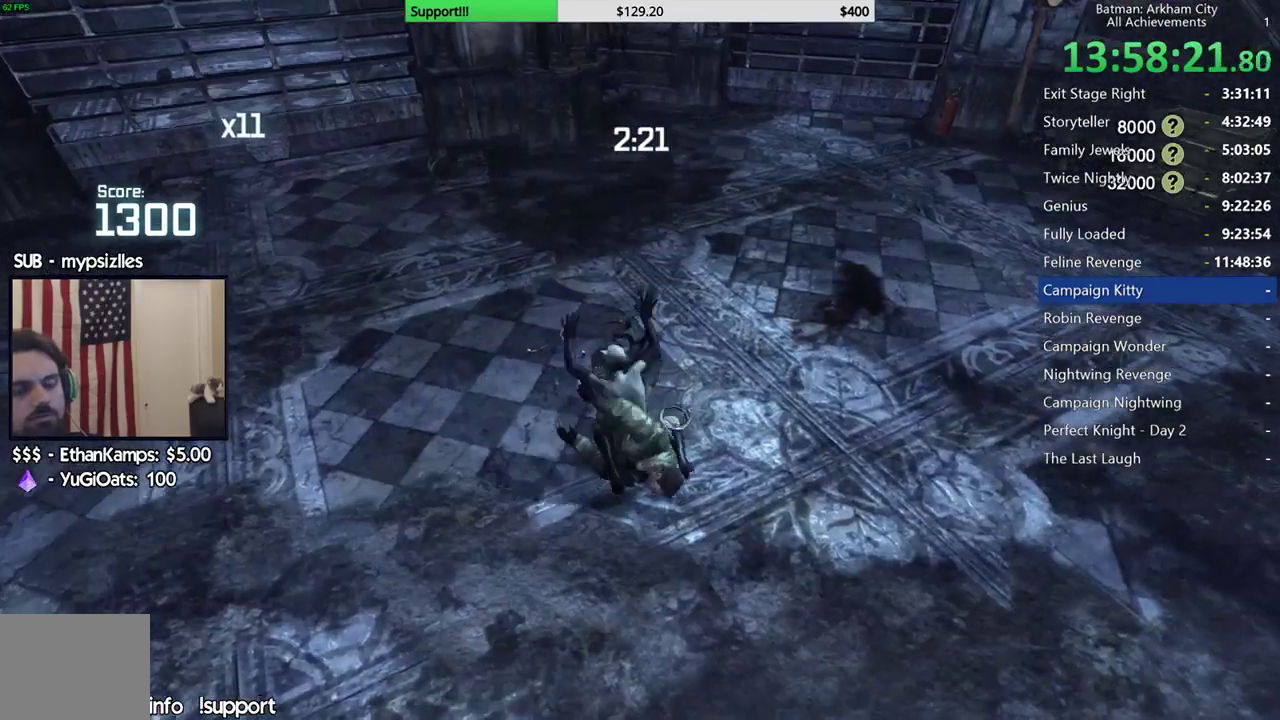
{"buttons": ["R2"], "left_stick": "center", "right_stick": "up-right", "events": [[50, "right_stick", "down-right"], [233, "right_stick", "right"], [467, "right_stick", "up-right"]]}
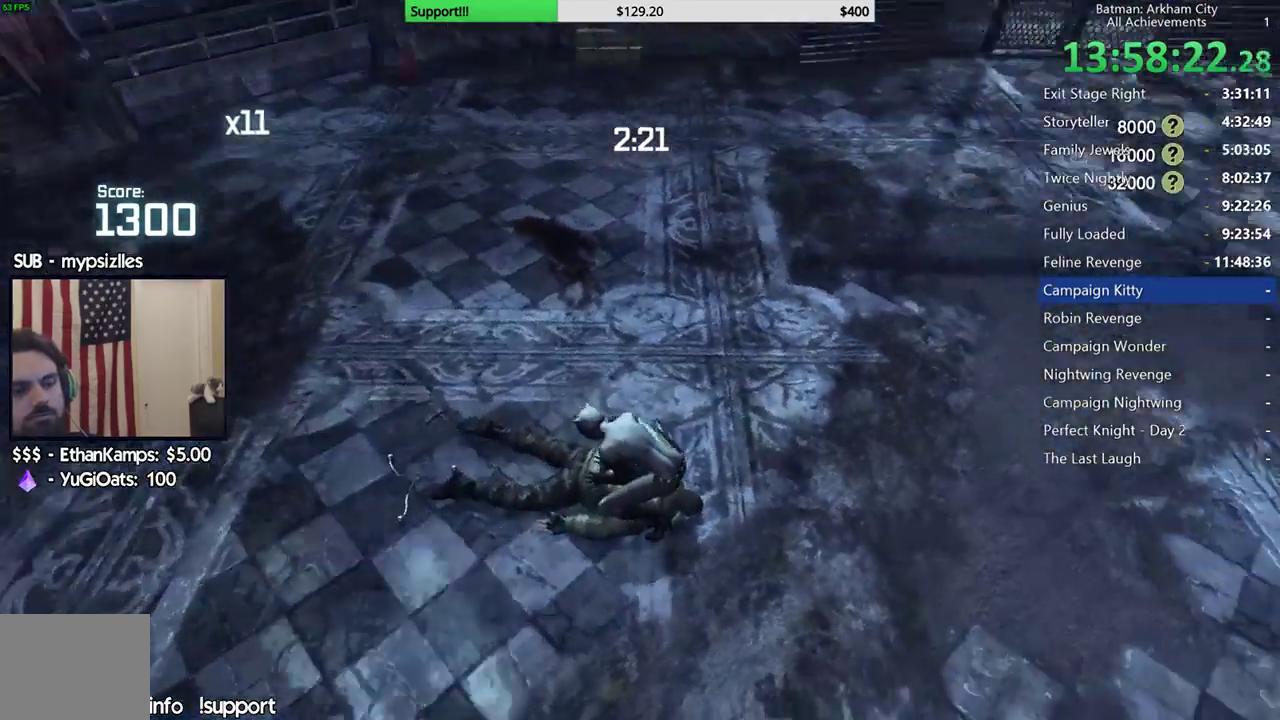
{"buttons": ["R2"], "left_stick": "center", "right_stick": "center", "events": [[217, "right_stick", "center"]]}
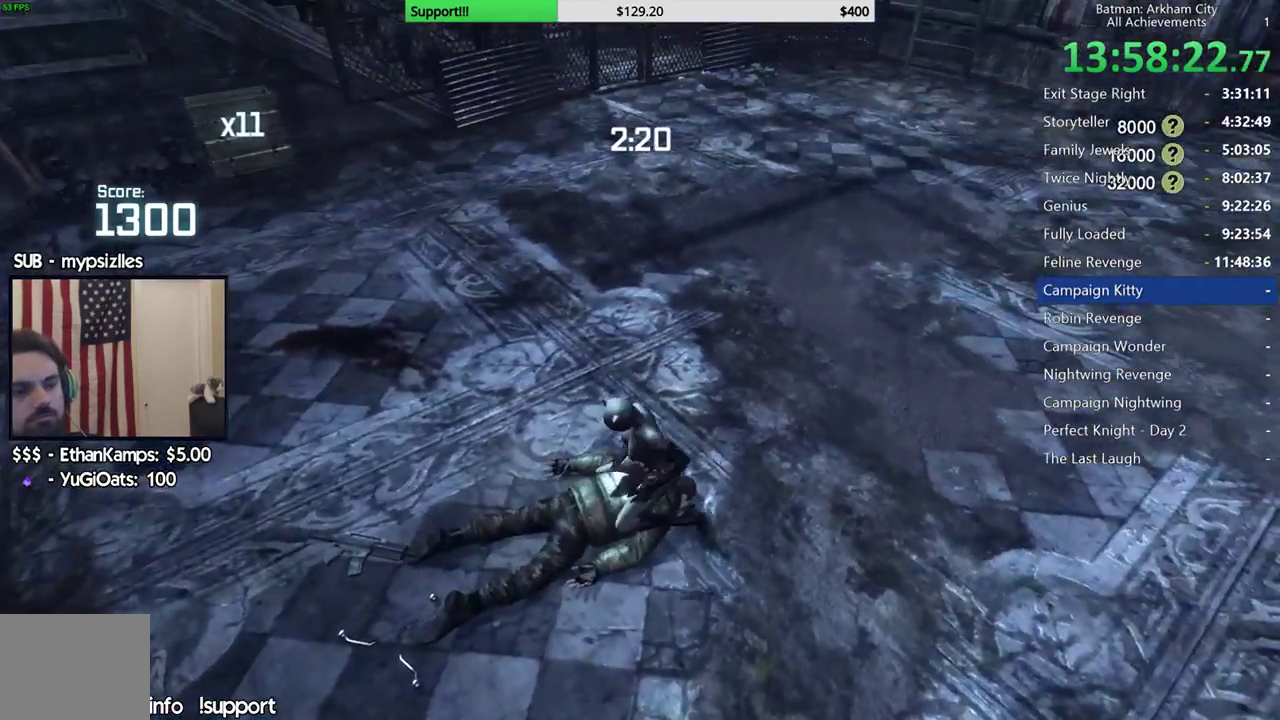
{"buttons": ["R2"], "left_stick": "center", "right_stick": "center", "events": []}
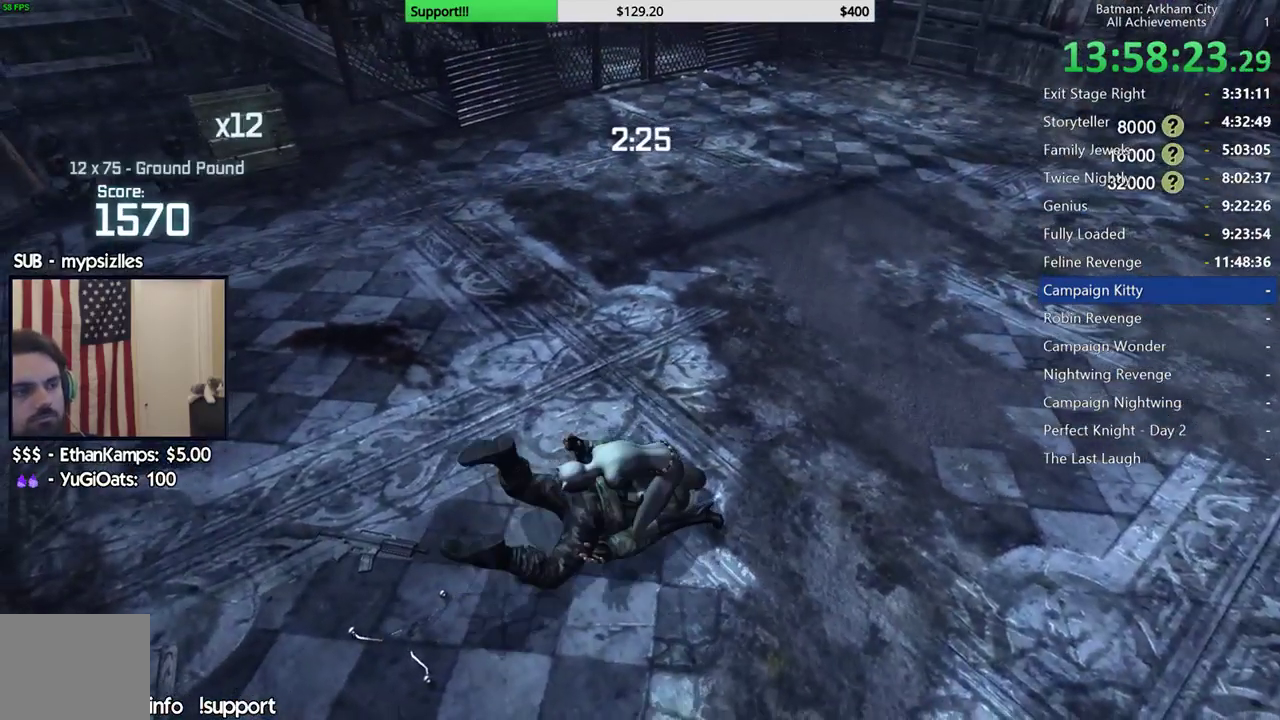
{"buttons": ["R2"], "left_stick": "center", "right_stick": "right", "events": [[50, "A", "down"], [167, "A", "up"], [333, "right_stick", "right"]]}
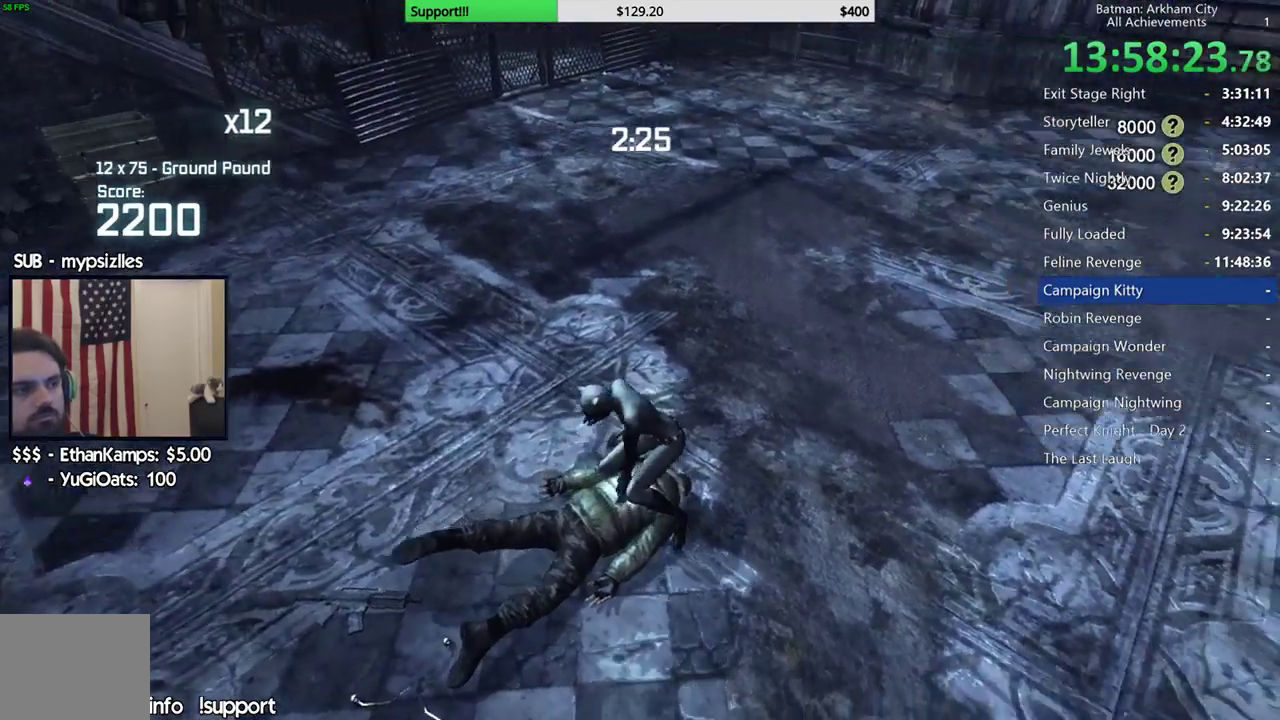
{"buttons": ["R2"], "left_stick": "center", "right_stick": "right", "events": [[33, "right_stick", "up-right"], [167, "right_stick", "center"], [333, "right_stick", "right"]]}
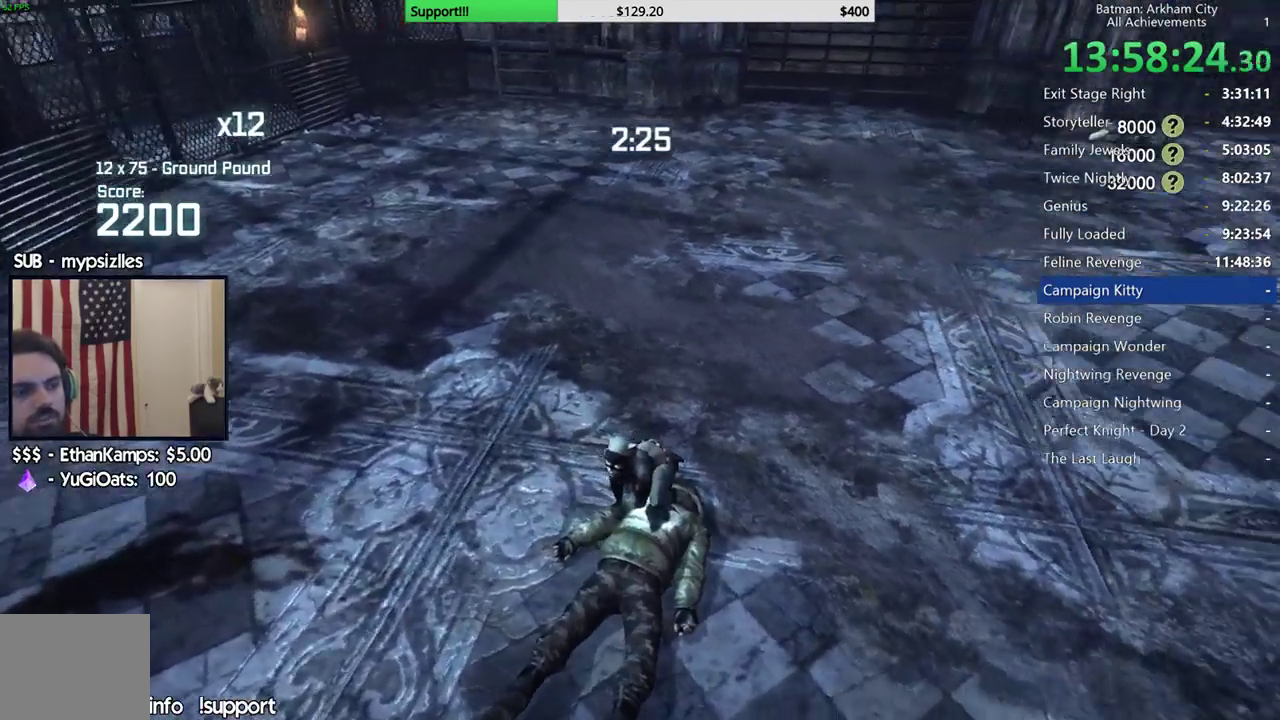
{"buttons": ["R2"], "left_stick": "center", "right_stick": "center", "events": [[67, "right_stick", "center"]]}
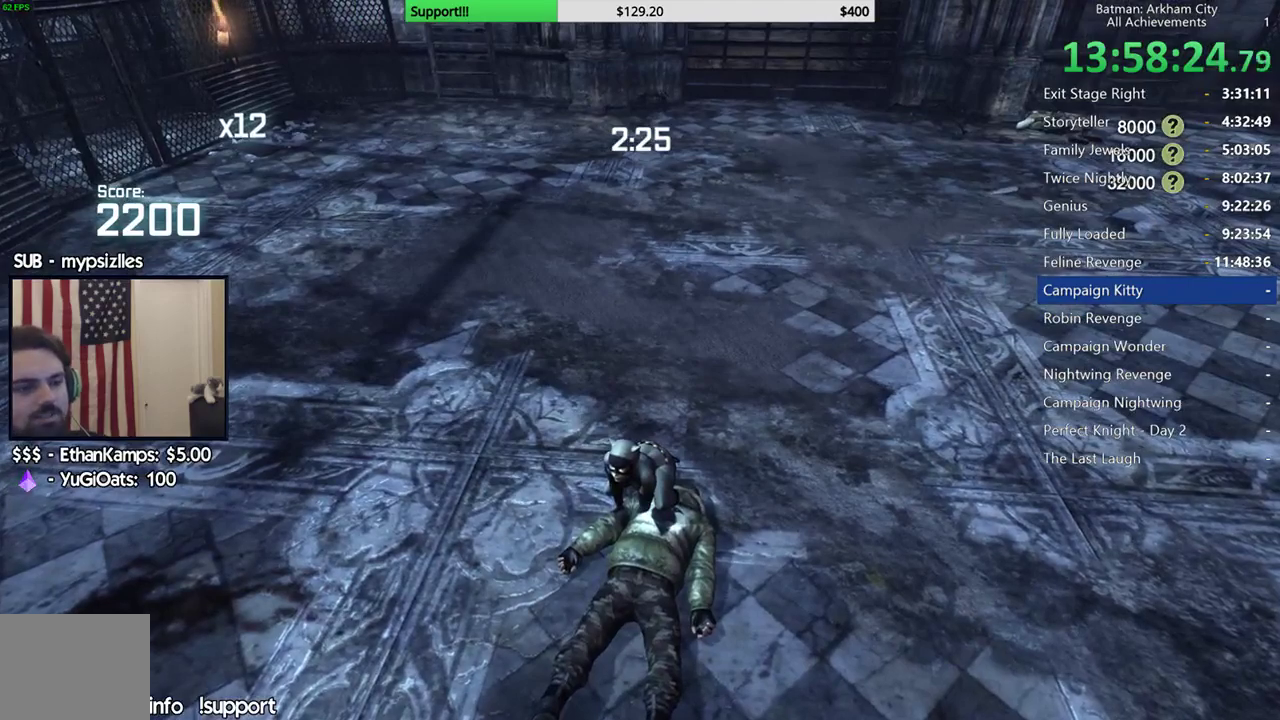
{"buttons": ["R2"], "left_stick": "center", "right_stick": "center", "events": []}
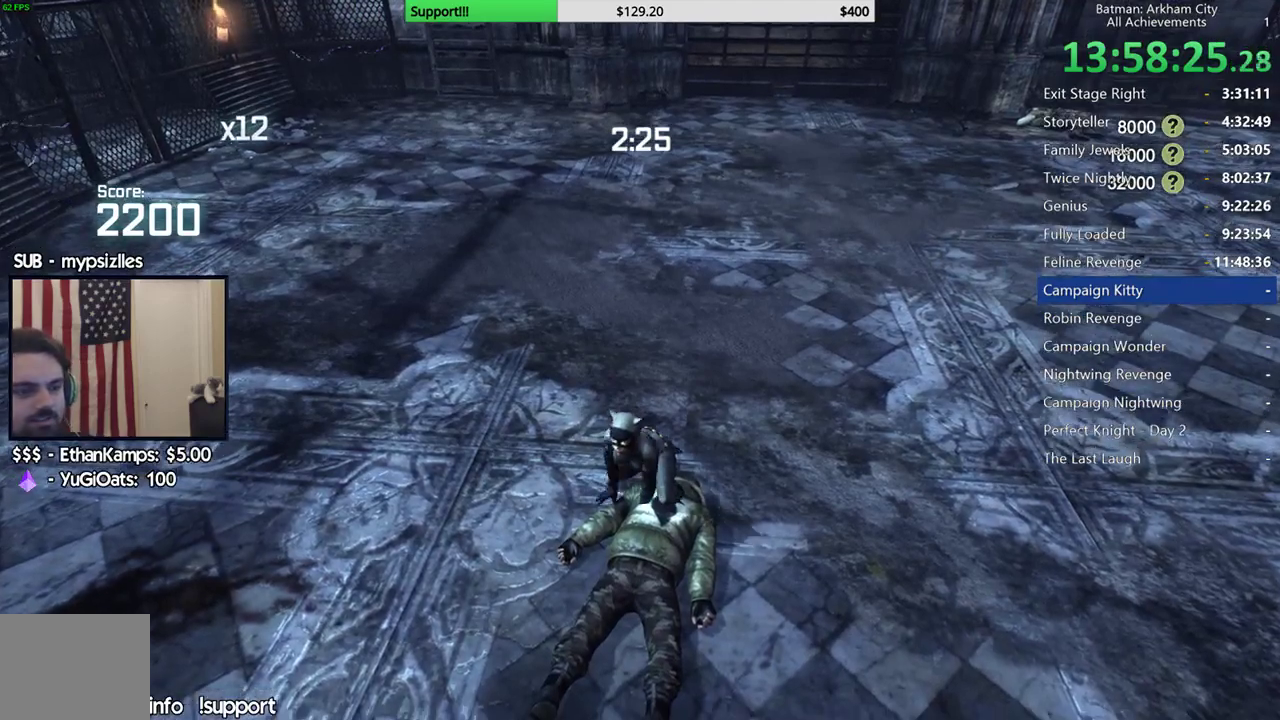
{"buttons": ["R2"], "left_stick": "center", "right_stick": "right", "events": [[117, "right_stick", "right"]]}
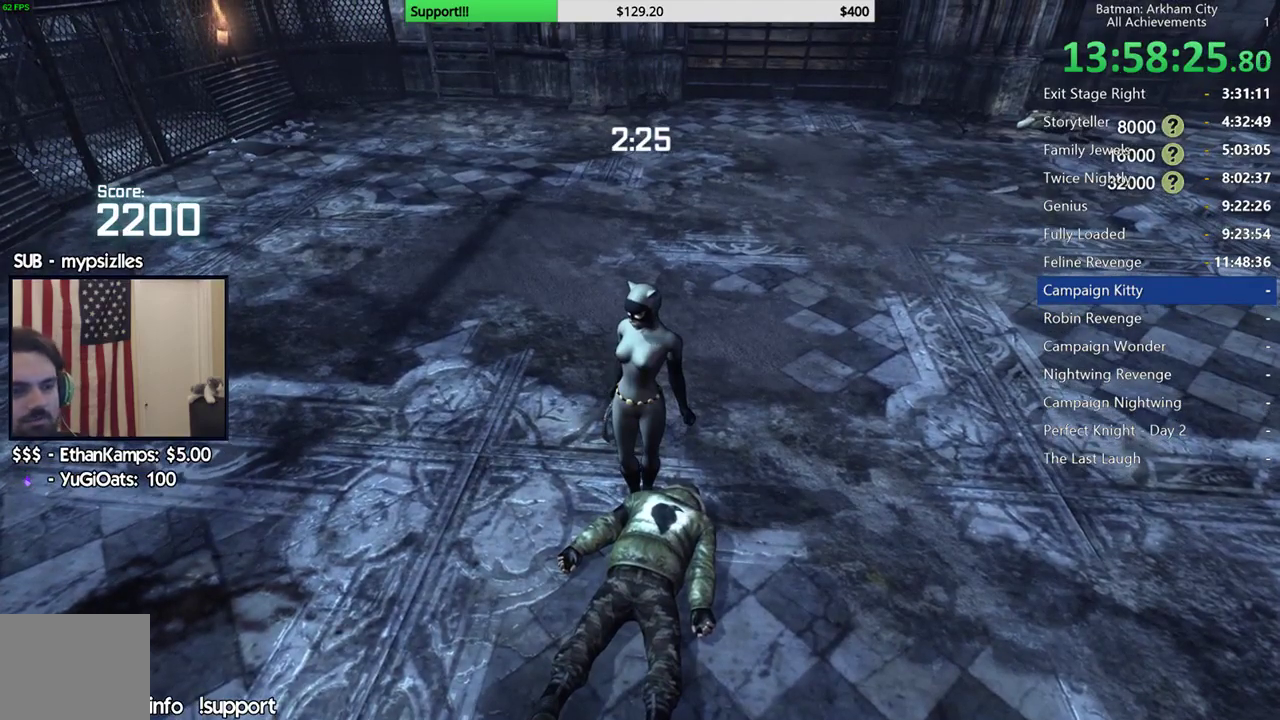
{"buttons": [], "left_stick": "center", "right_stick": "center", "events": [[267, "R2", "up"], [317, "right_stick", "center"]]}
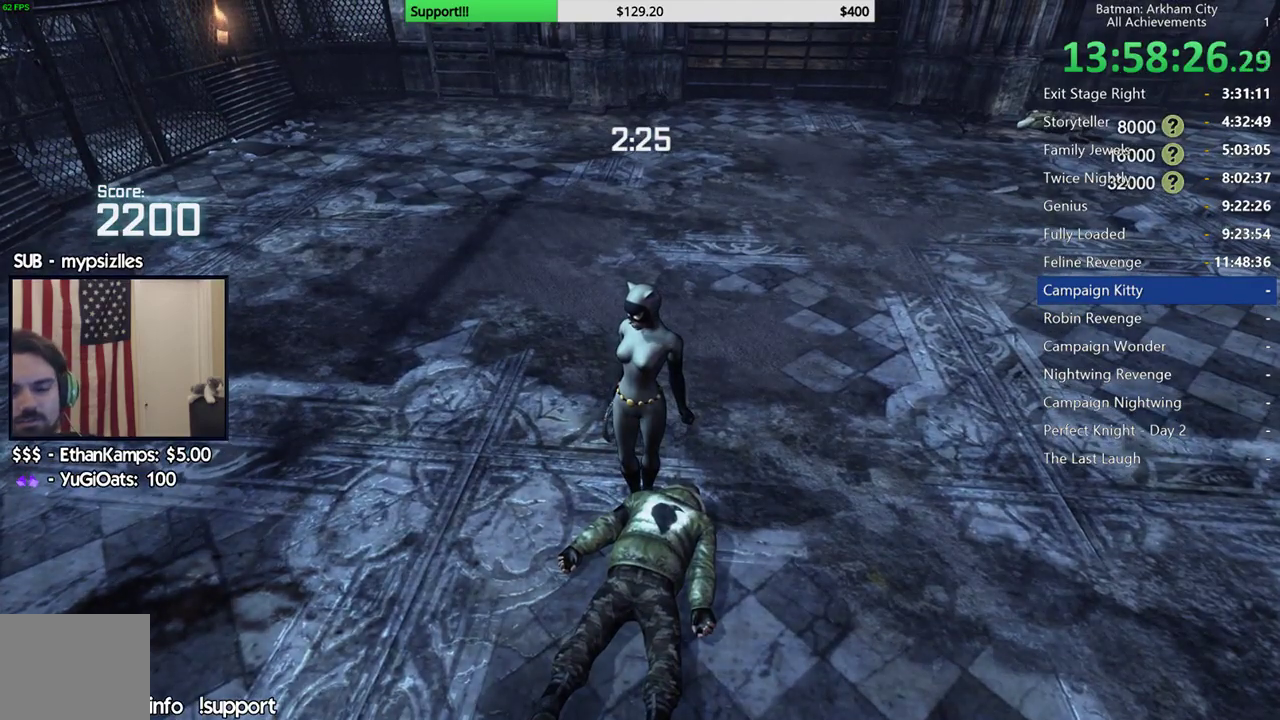
{"buttons": [], "left_stick": "center", "right_stick": "center", "events": []}
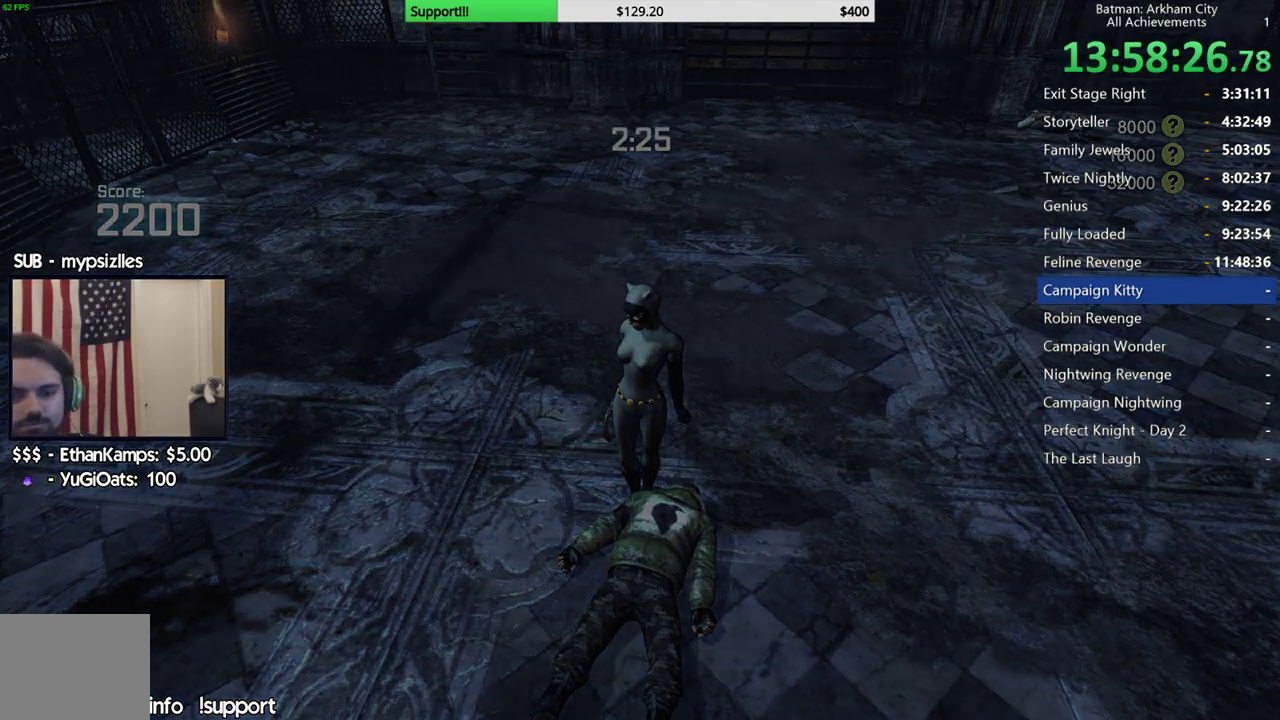
{"buttons": [], "left_stick": "center", "right_stick": "center", "events": []}
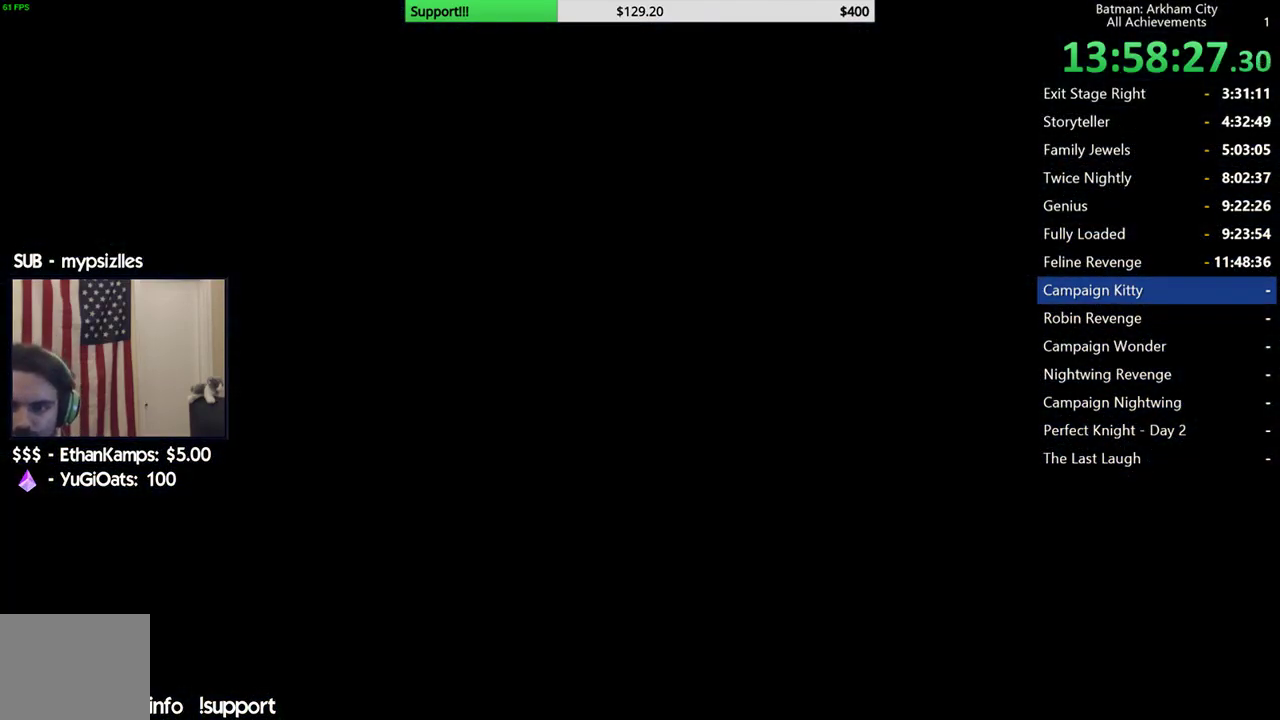
{"buttons": [], "left_stick": "center", "right_stick": "center", "events": []}
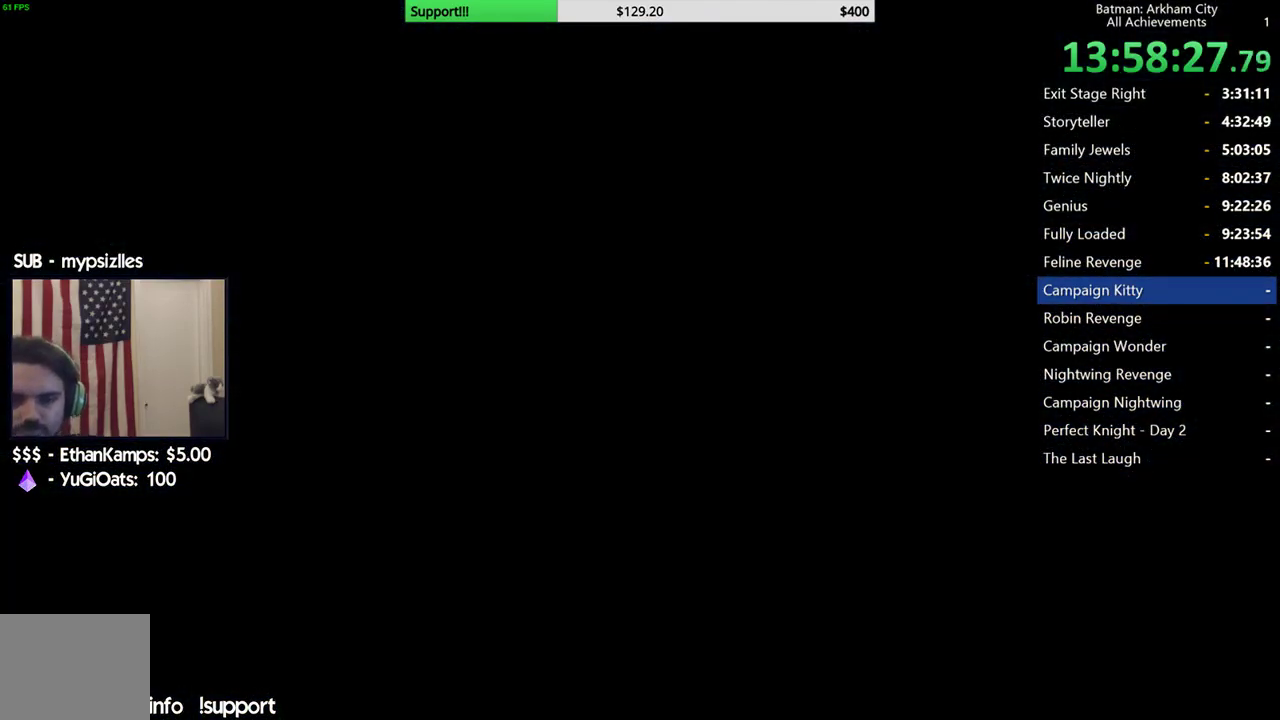
{"buttons": [], "left_stick": "center", "right_stick": "center", "events": []}
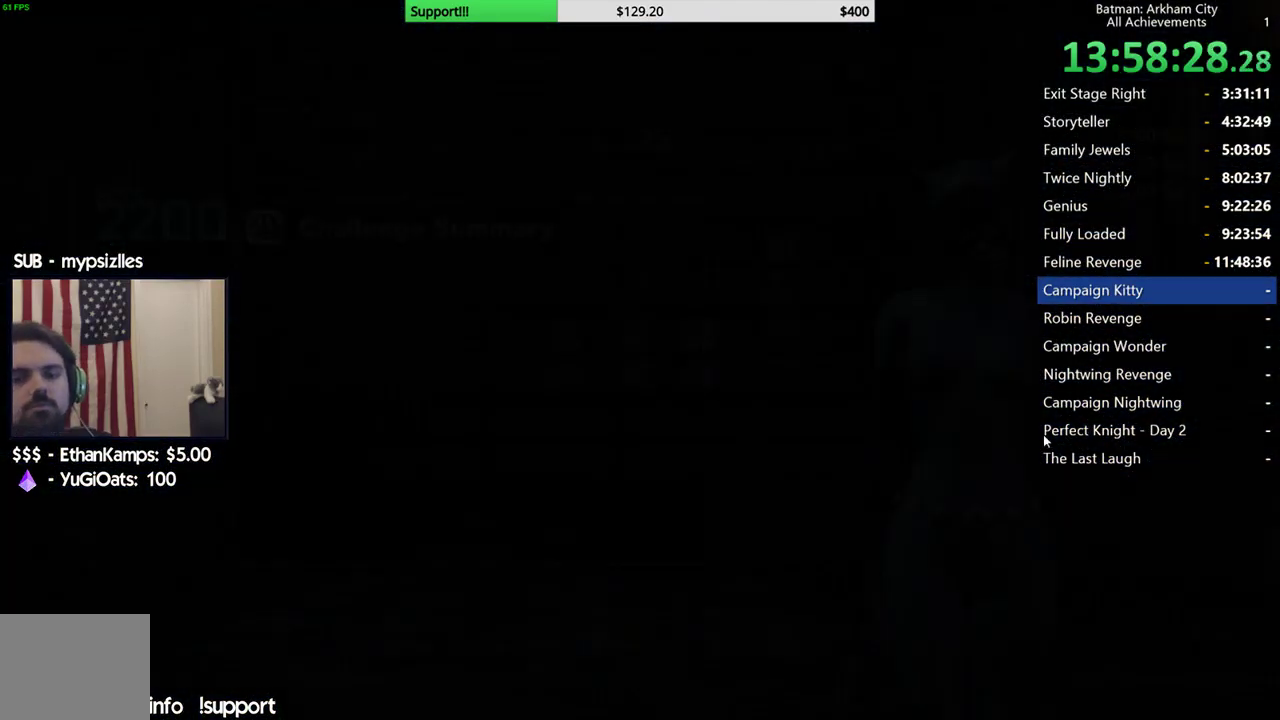
{"buttons": [], "left_stick": "center", "right_stick": "center", "events": []}
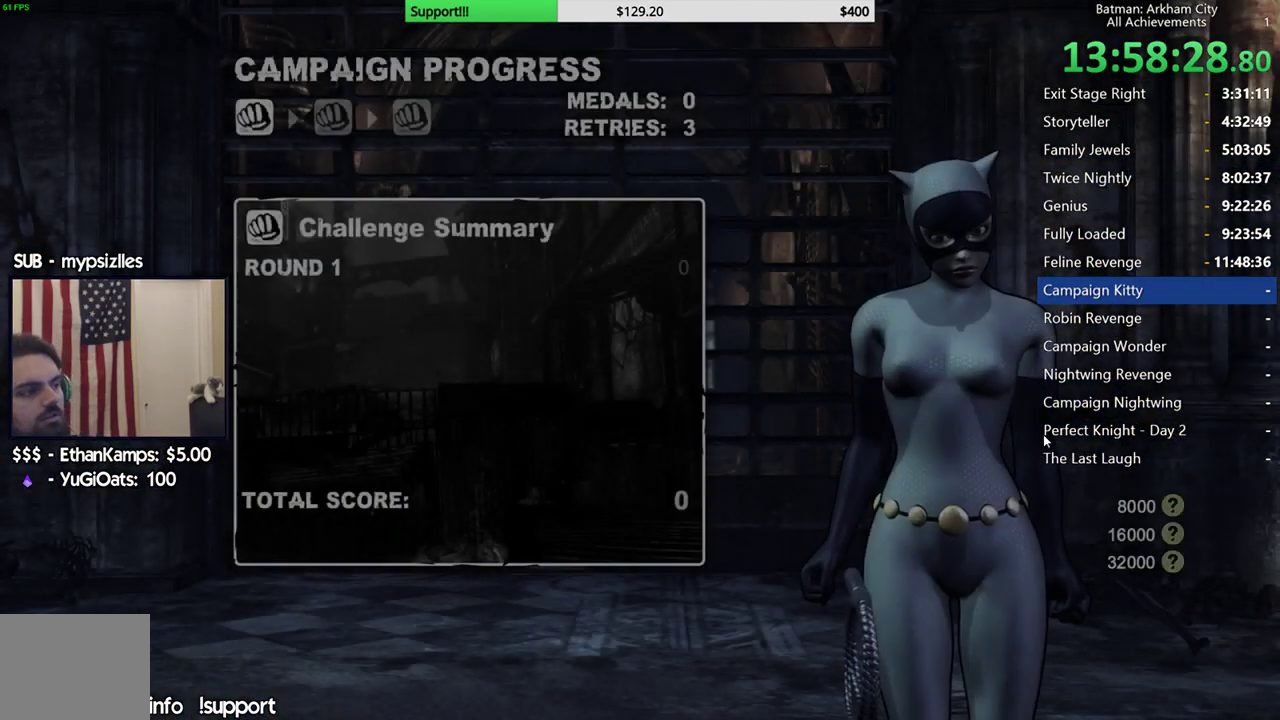
{"buttons": ["A"], "left_stick": "center", "right_stick": "center", "events": [[83, "A", "down"], [183, "A", "up"], [267, "A", "down"], [350, "A", "up"], [417, "A", "down"]]}
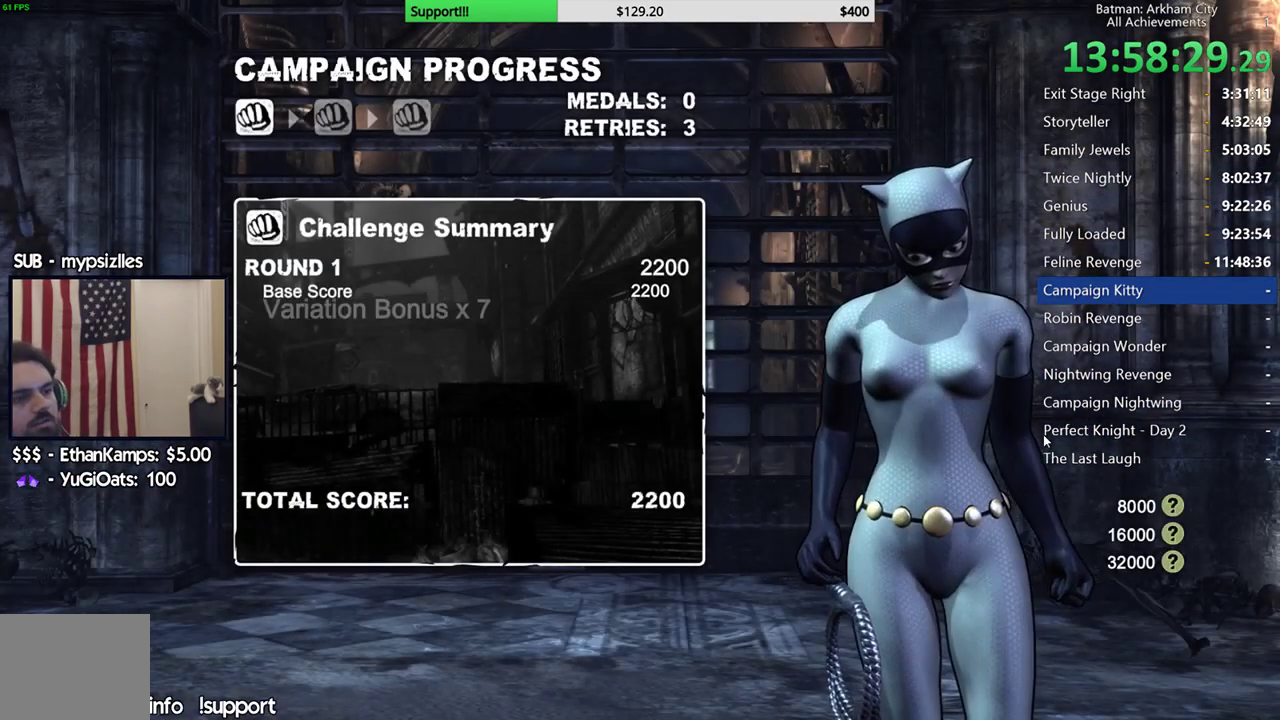
{"buttons": ["A"], "left_stick": "center", "right_stick": "center", "events": [[17, "A", "up"], [83, "A", "down"], [183, "A", "up"], [250, "A", "down"], [367, "A", "up"], [417, "A", "down"]]}
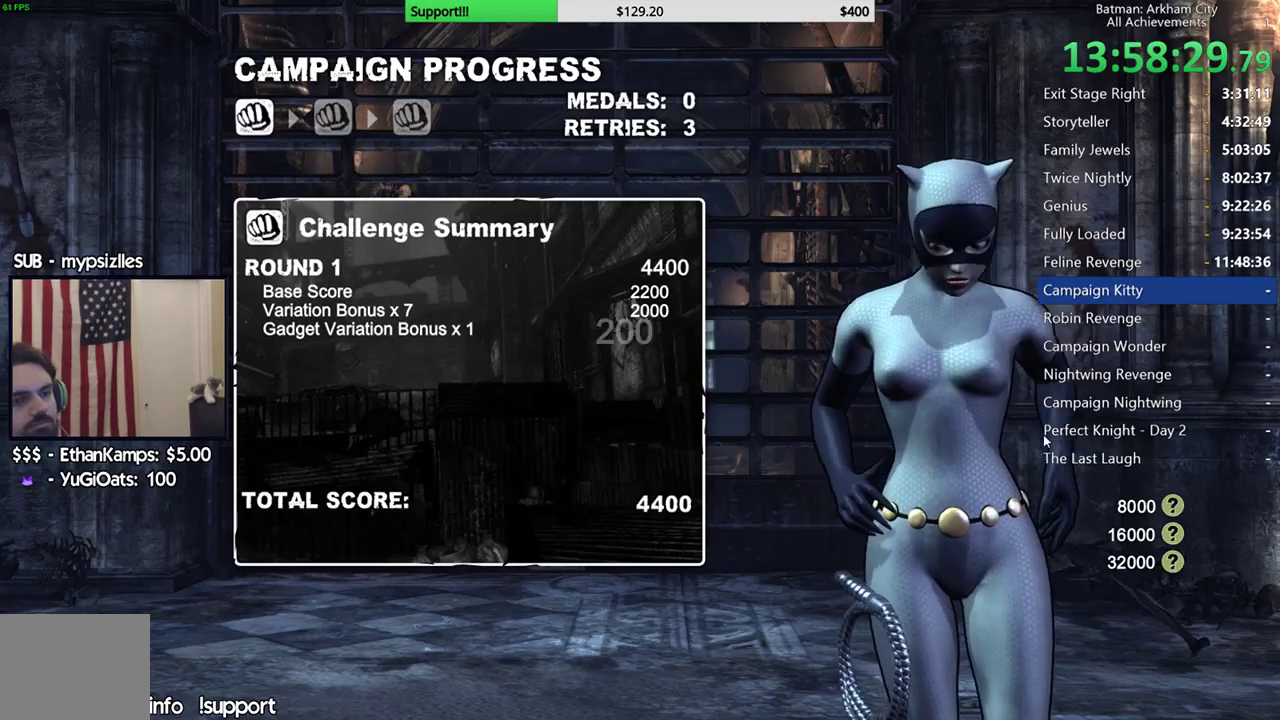
{"buttons": [], "left_stick": "center", "right_stick": "center", "events": [[17, "A", "up"], [117, "A", "down"], [200, "A", "up"], [283, "A", "down"], [383, "A", "up"]]}
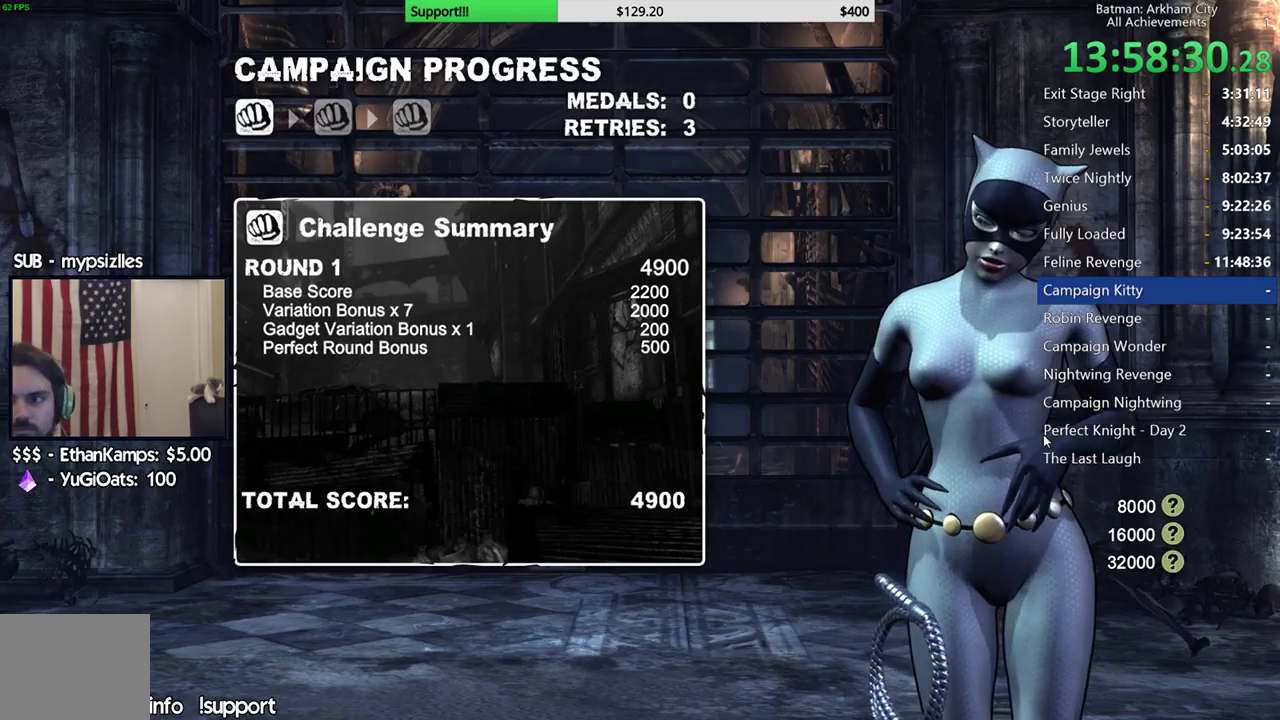
{"buttons": [], "left_stick": "center", "right_stick": "center", "events": []}
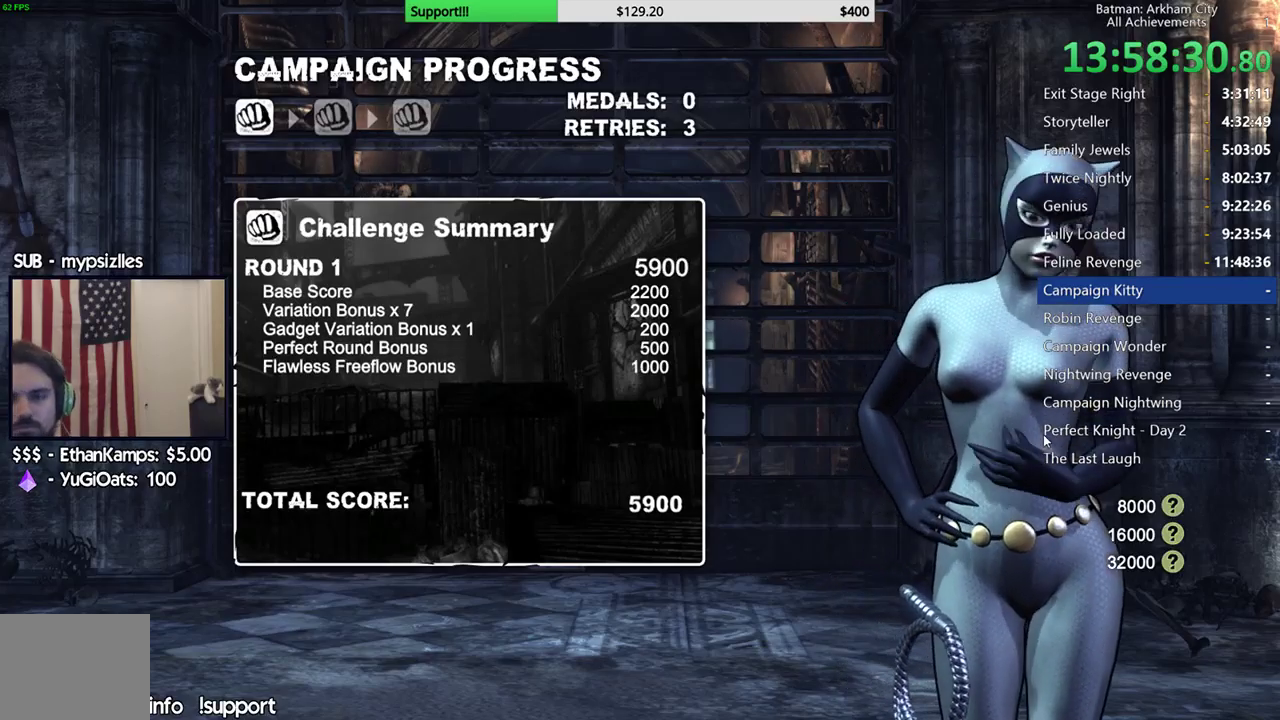
{"buttons": ["A"], "left_stick": "center", "right_stick": "center", "events": [[133, "A", "down"], [267, "A", "up"], [500, "A", "down"]]}
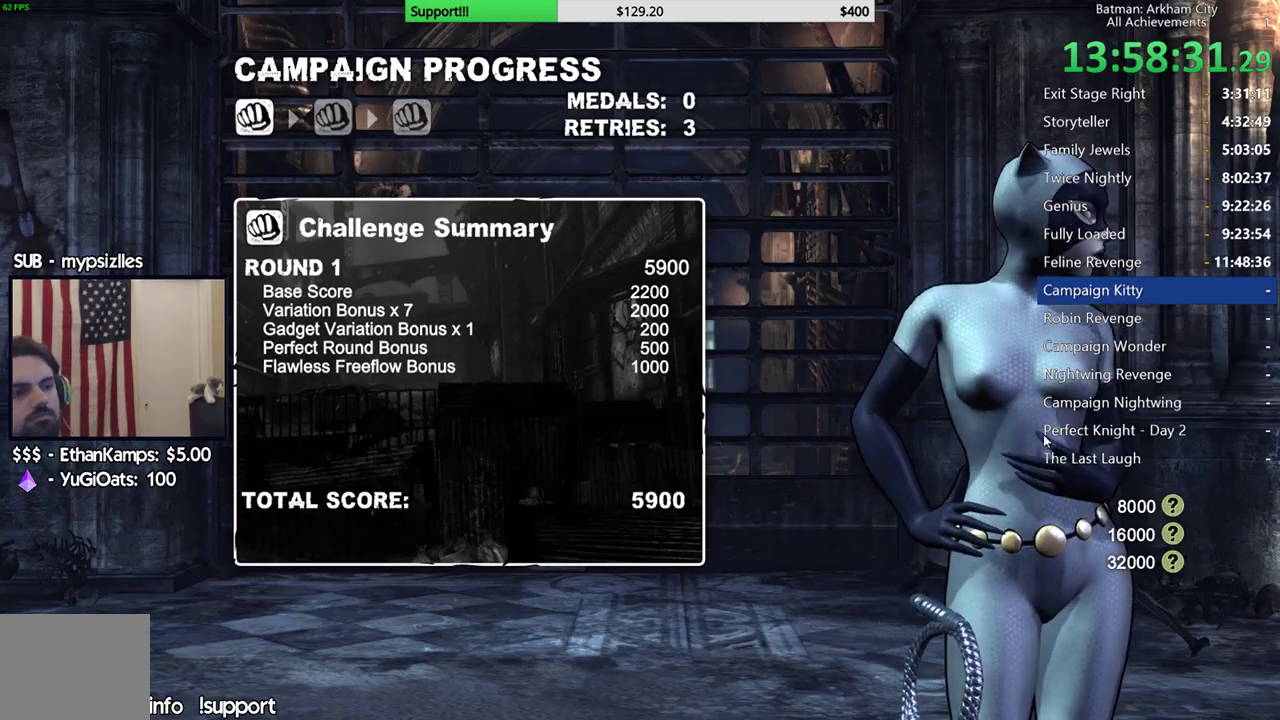
{"buttons": ["A"], "left_stick": "center", "right_stick": "center", "events": [[150, "A", "up"], [400, "A", "down"]]}
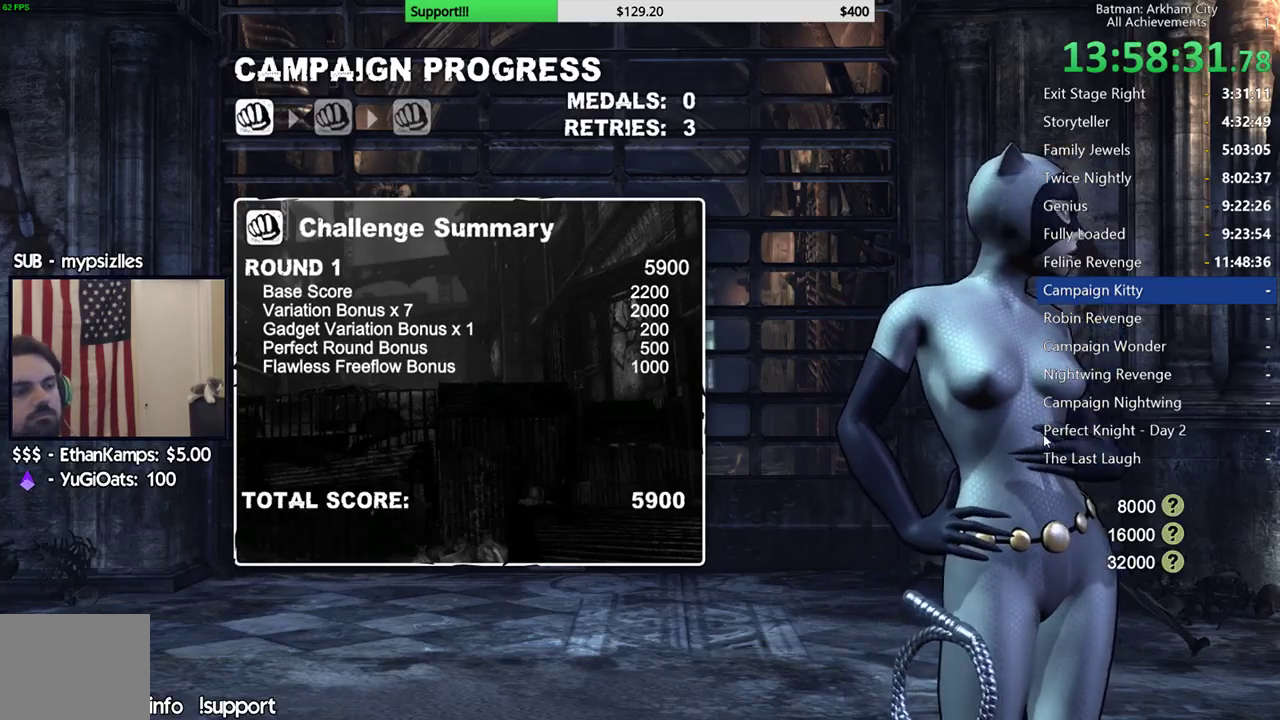
{"buttons": [], "left_stick": "center", "right_stick": "center", "events": [[50, "A", "up"], [233, "A", "down"], [367, "A", "up"]]}
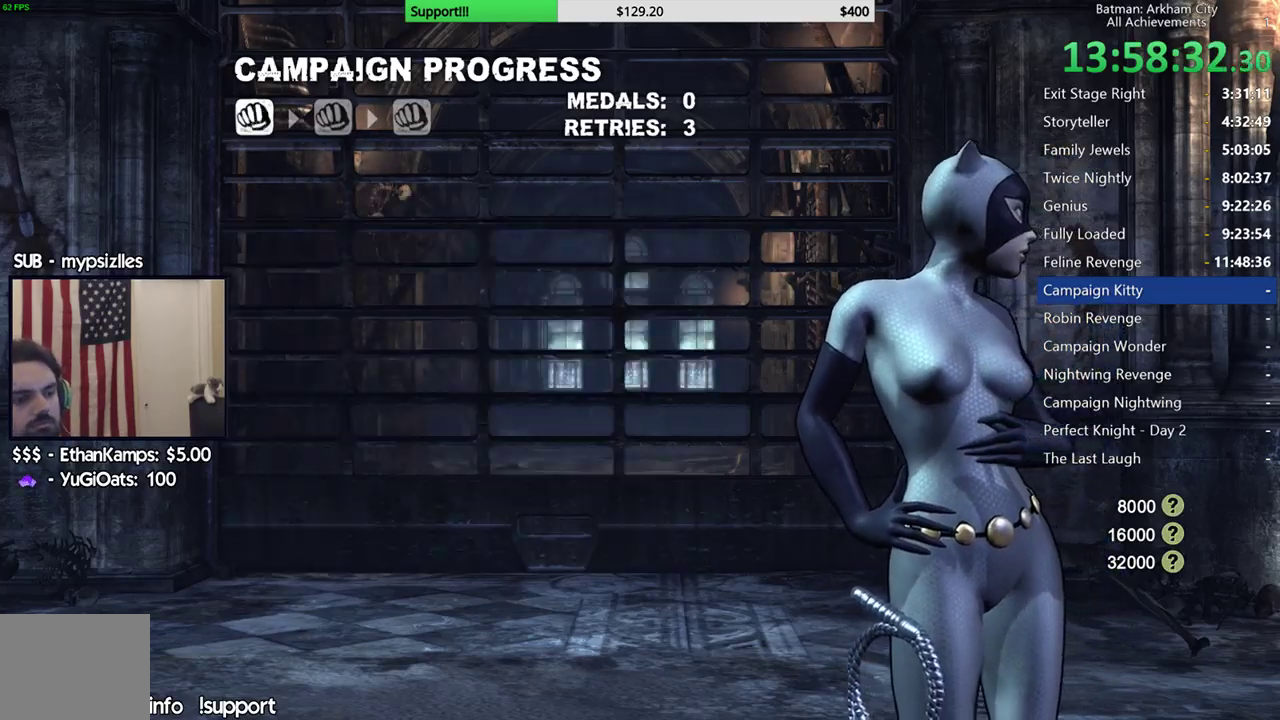
{"buttons": ["A"], "left_stick": "up", "right_stick": "center", "events": [[200, "left_stick", "up"], [283, "A", "down"]]}
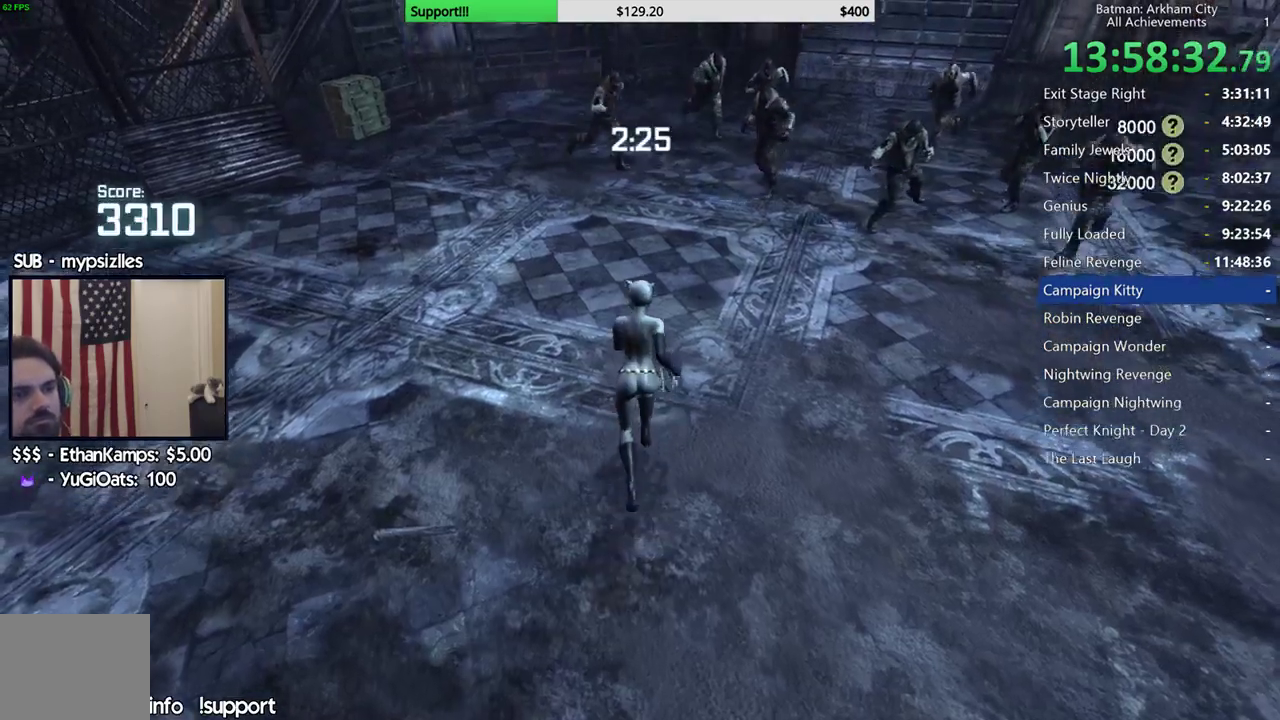
{"buttons": ["A"], "left_stick": "up-right", "right_stick": "center", "events": [[117, "left_stick", "right"], [367, "left_stick", "up-right"]]}
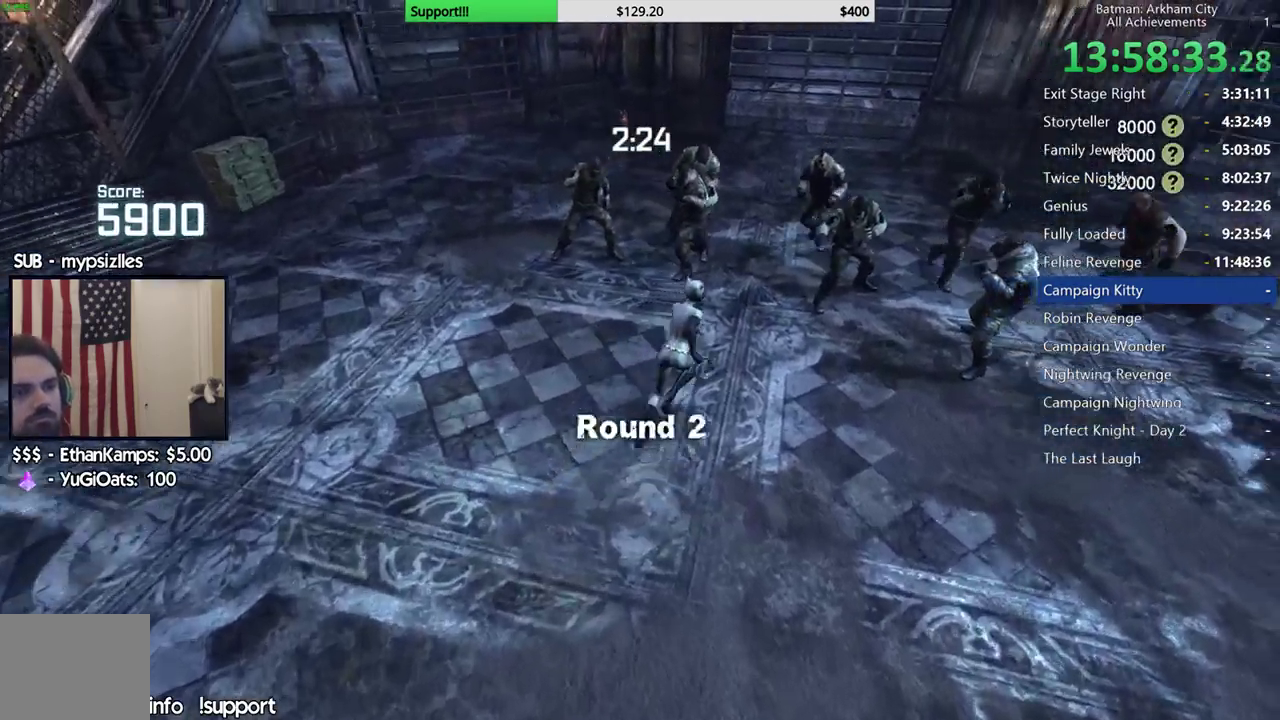
{"buttons": [], "left_stick": "up", "right_stick": "center", "events": [[100, "left_stick", "up"], [117, "A", "up"], [150, "B", "down"], [300, "B", "up"]]}
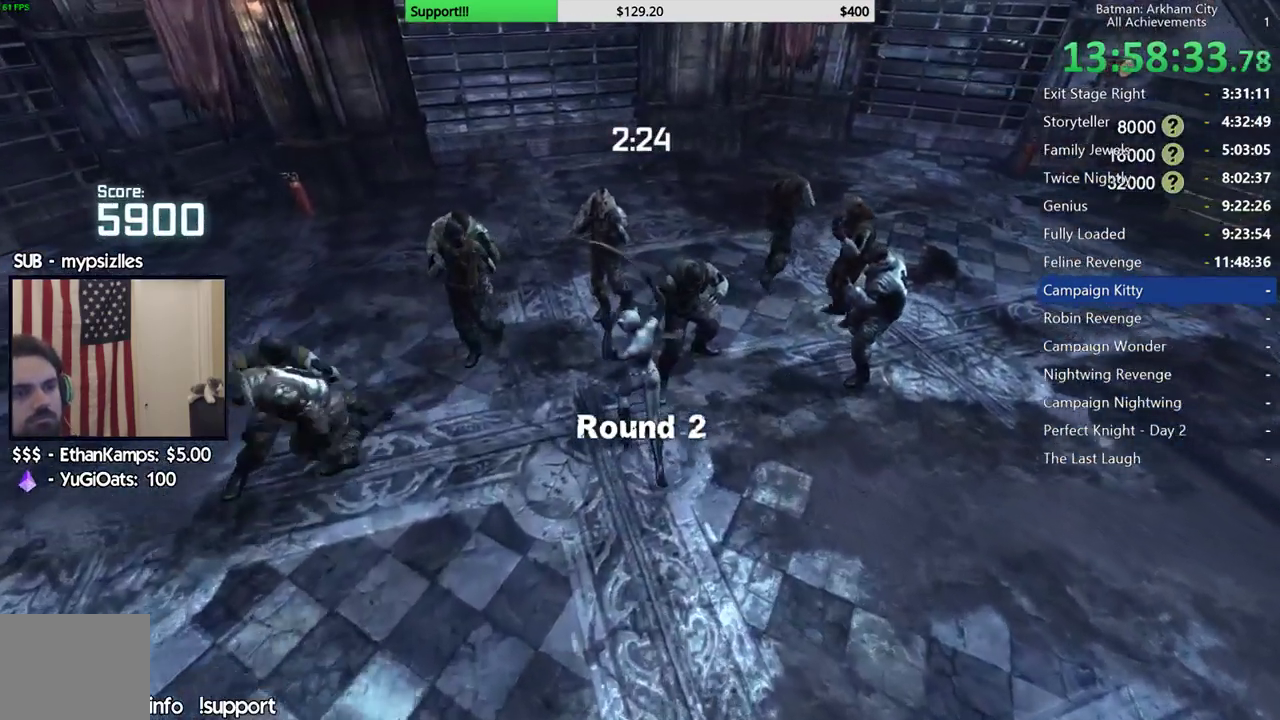
{"buttons": [], "left_stick": "up", "right_stick": "center", "events": [[233, "X", "down"], [317, "X", "up"], [383, "X", "down"], [450, "X", "up"]]}
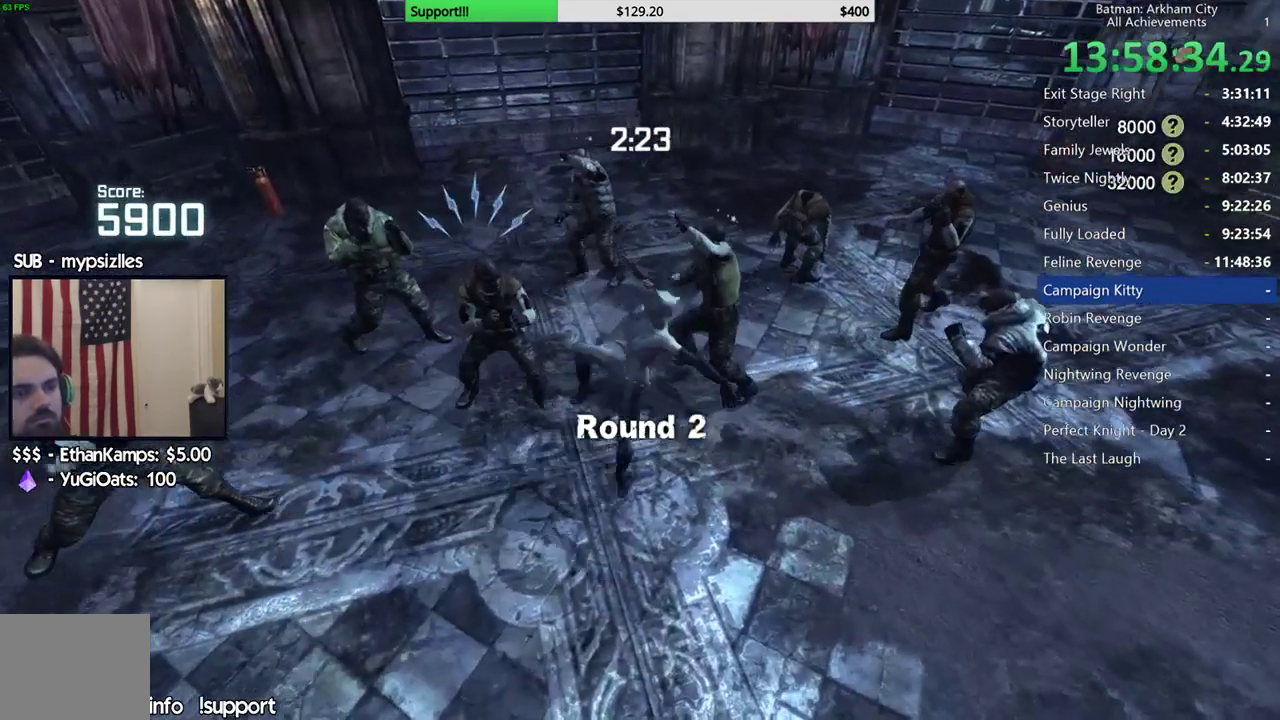
{"buttons": [], "left_stick": "center", "right_stick": "center", "events": [[33, "X", "down"], [133, "X", "up"], [267, "left_stick", "center"], [417, "Y", "down"], [500, "Y", "up"]]}
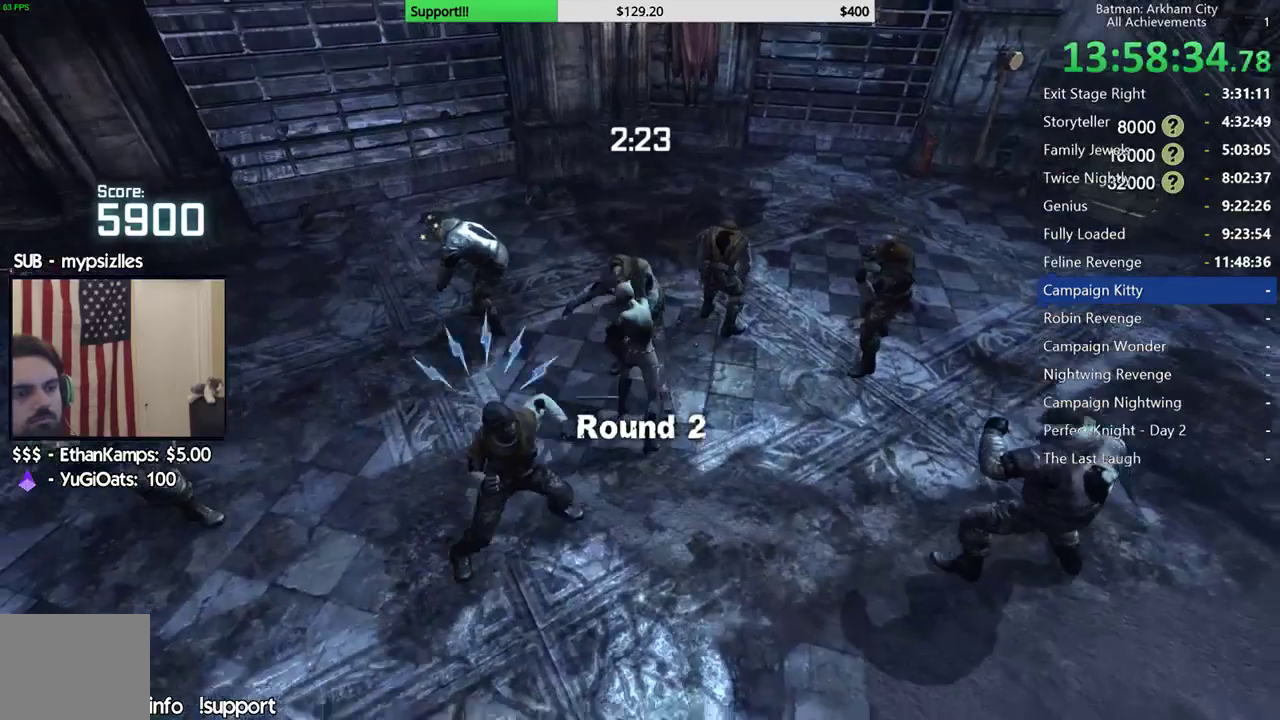
{"buttons": [], "left_stick": "center", "right_stick": "right", "events": [[67, "Y", "down"], [150, "Y", "up"], [383, "right_stick", "right"]]}
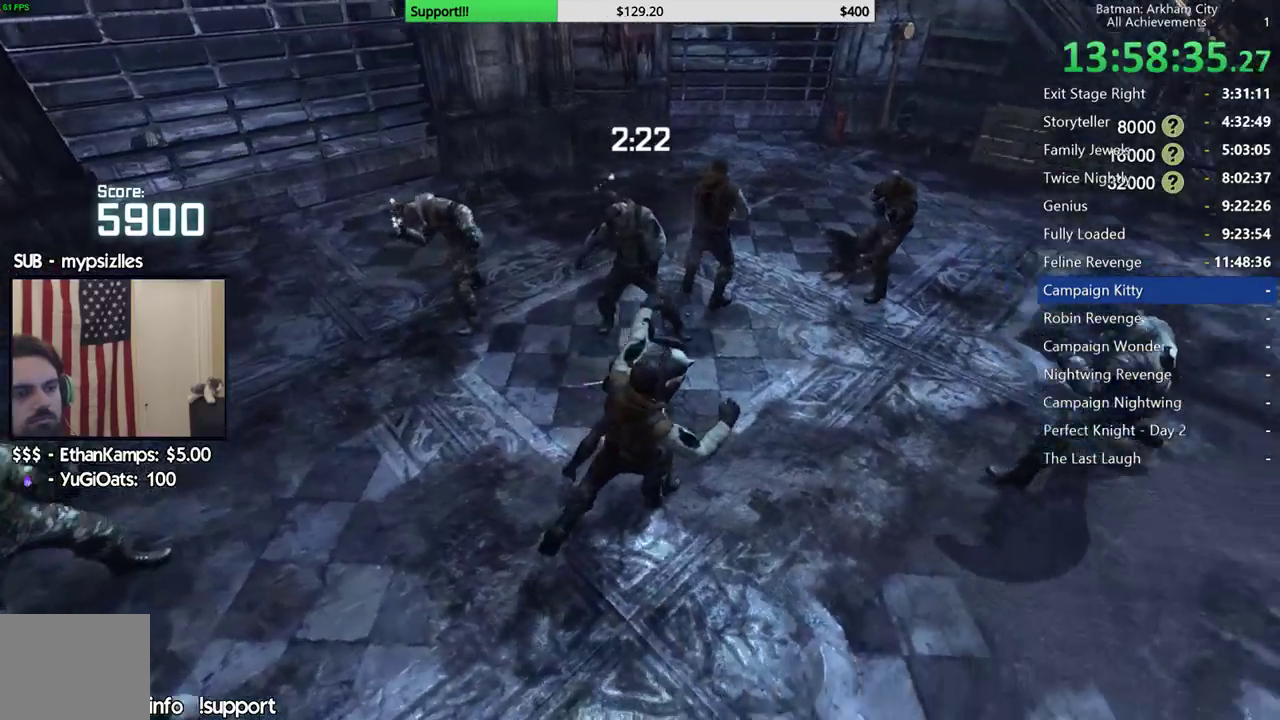
{"buttons": [], "left_stick": "up", "right_stick": "center", "events": [[33, "right_stick", "center"], [167, "left_stick", "up"], [317, "right_stick", "right"], [400, "right_stick", "center"]]}
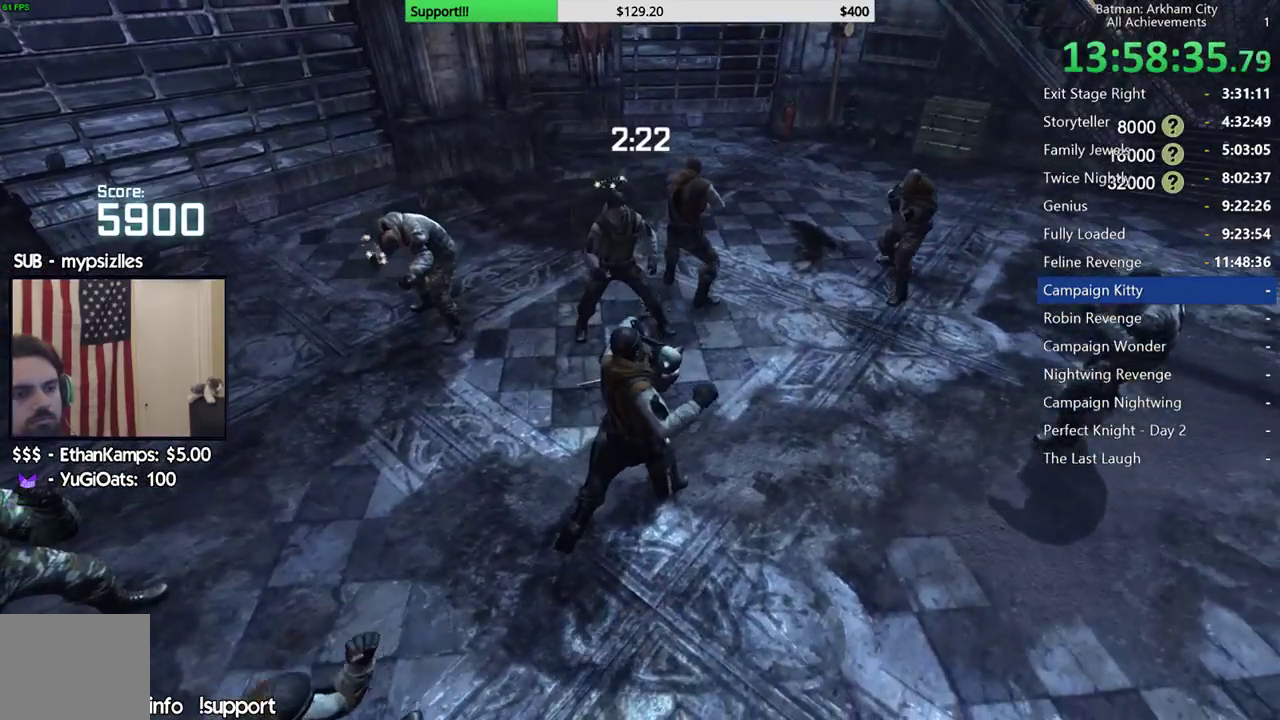
{"buttons": [], "left_stick": "up", "right_stick": "center", "events": [[267, "right_stick", "right"], [417, "right_stick", "center"]]}
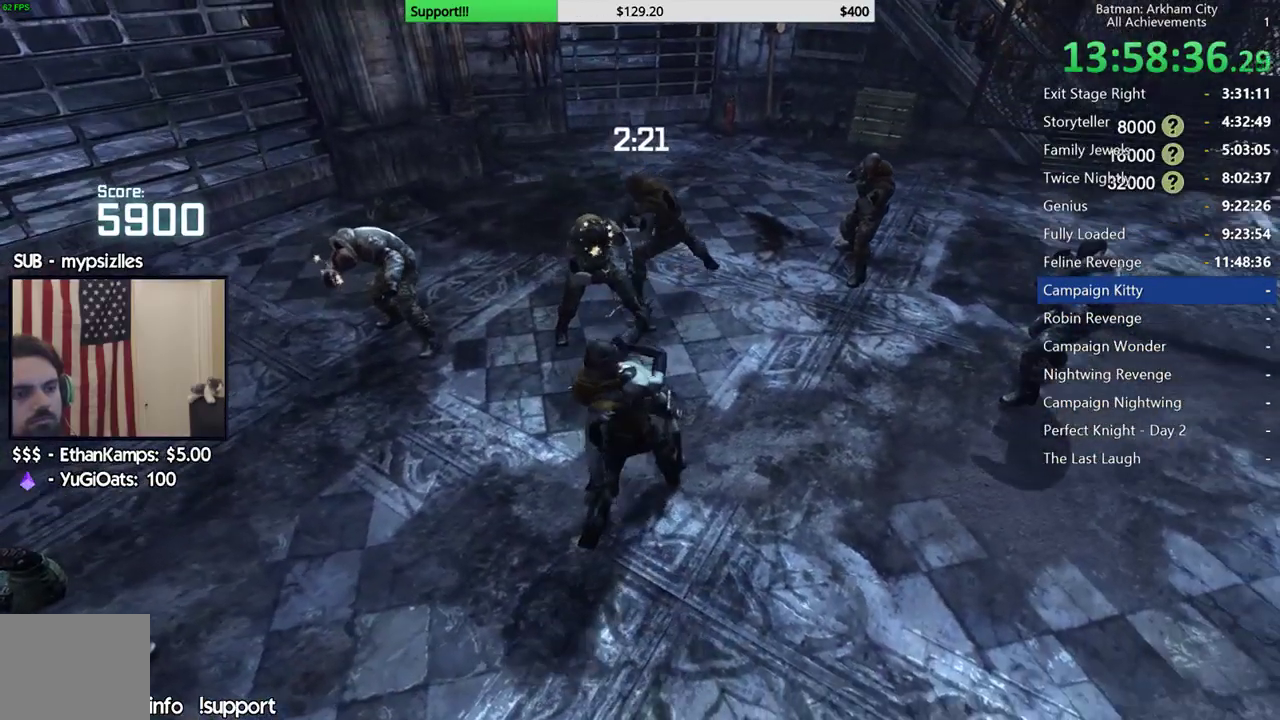
{"buttons": [], "left_stick": "up", "right_stick": "center", "events": []}